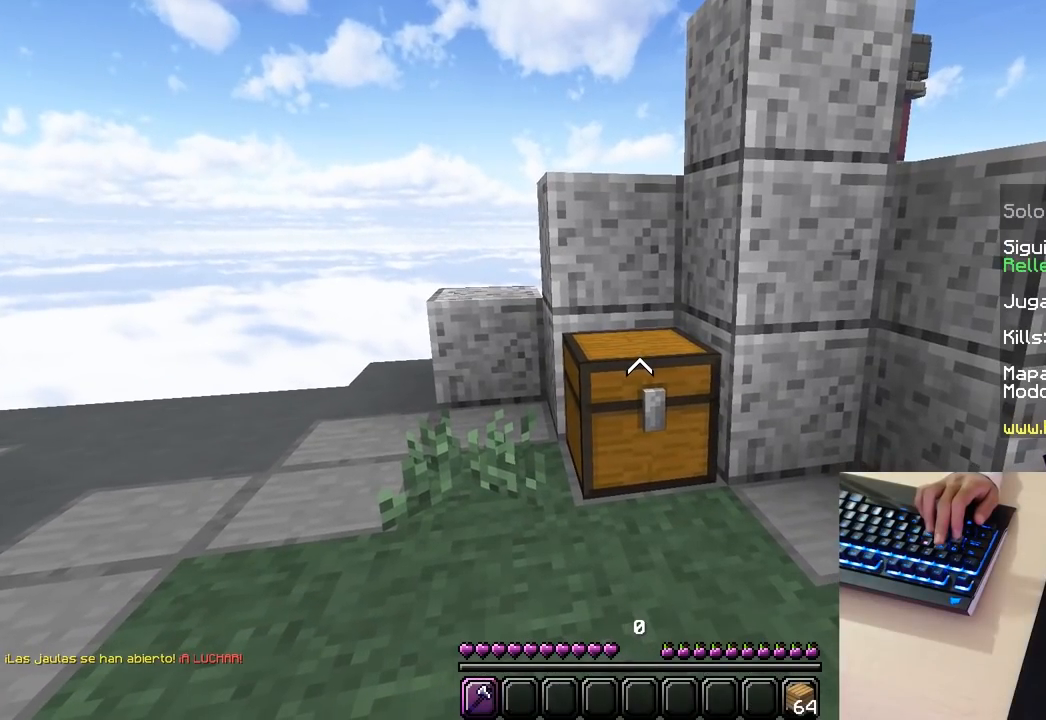
Gameplay with keyboard and mouse; each line is a JSON object with the keys and mouse buttons held at the frame after it. "events" lists presses ("down") and releases ("up") of "a", "d", "s", "w", "mouse_left" and "mouse_right" between this image and that frame as [ms after this image, input, new state], when the widget could be followed in between. "mouse_left", "mouse_right" = the "left", "right" buttons of the "mouse" list. No other keys are recorded. Fast repeated clicks can show as one long hold. Mouse movement is not recorded.
{"keys": [], "mouse": ["left"], "events": [[433, "mouse_left", "down"]]}
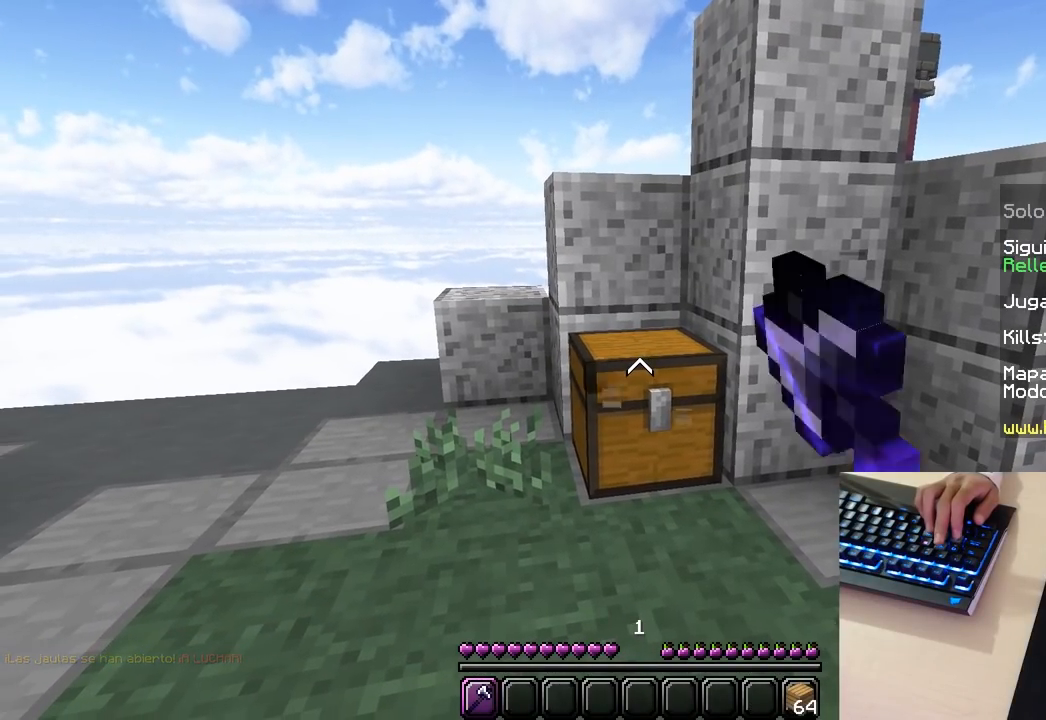
{"keys": [], "mouse": ["left"], "events": []}
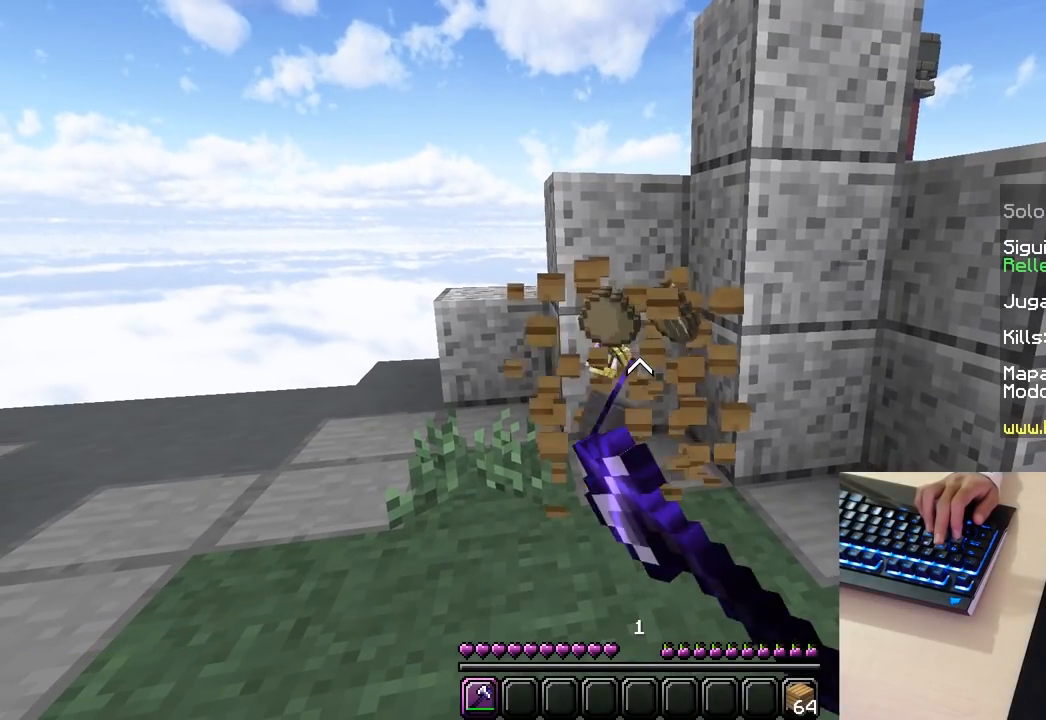
{"keys": [], "mouse": [], "events": [[417, "mouse_left", "up"]]}
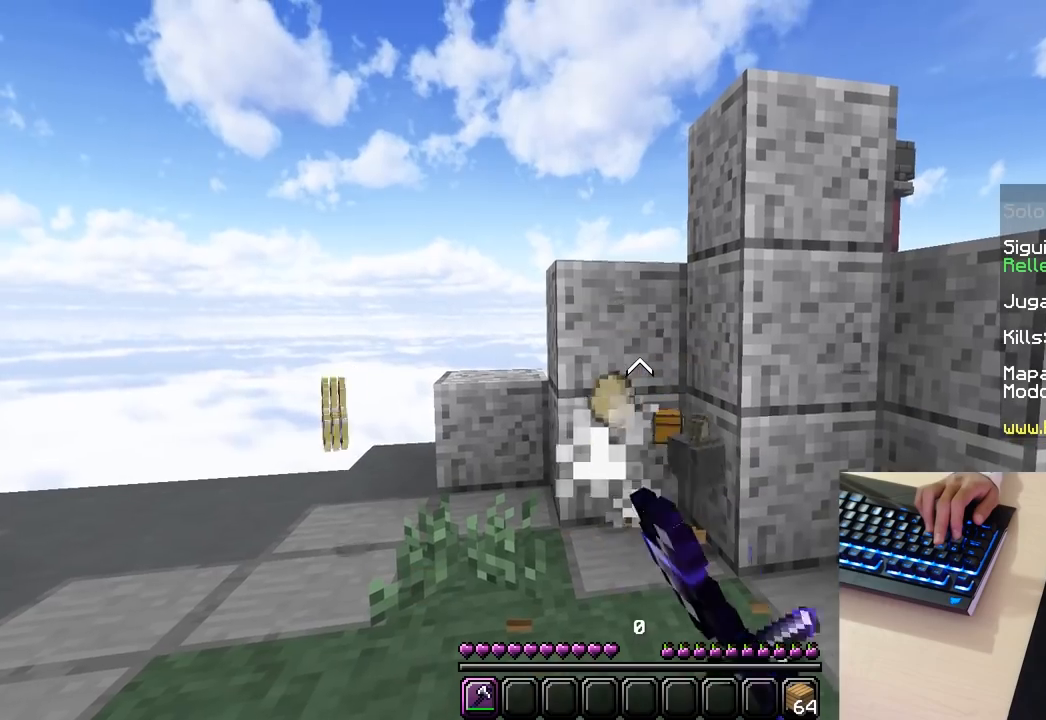
{"keys": ["w"], "mouse": [], "events": [[333, "w", "down"]]}
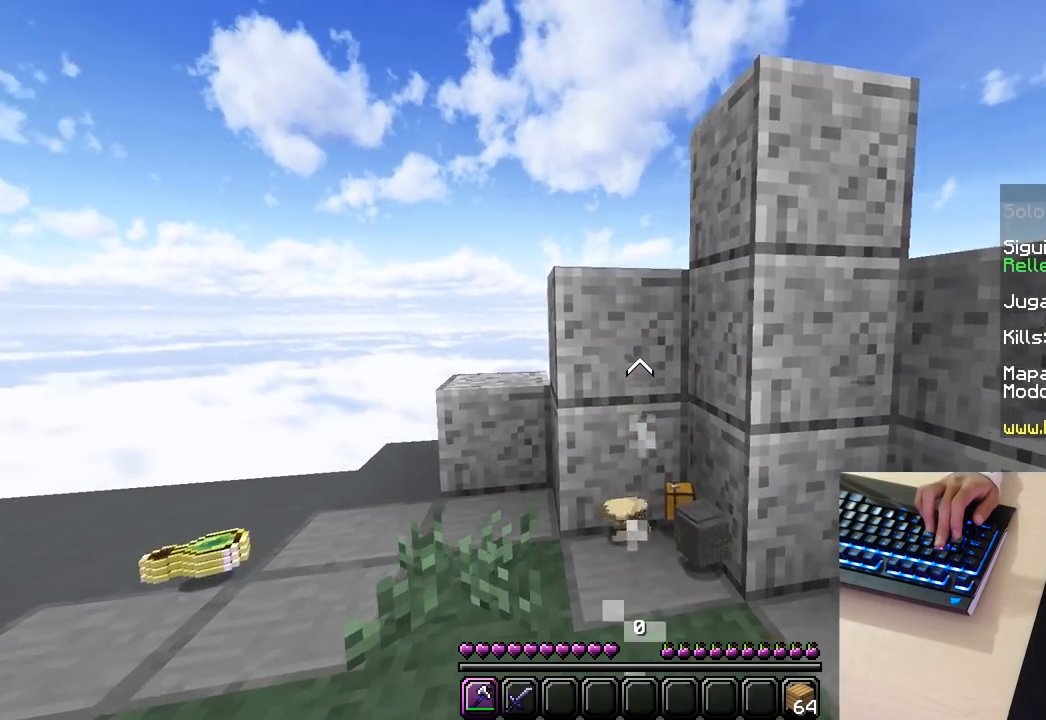
{"keys": [], "mouse": [], "events": [[400, "w", "up"]]}
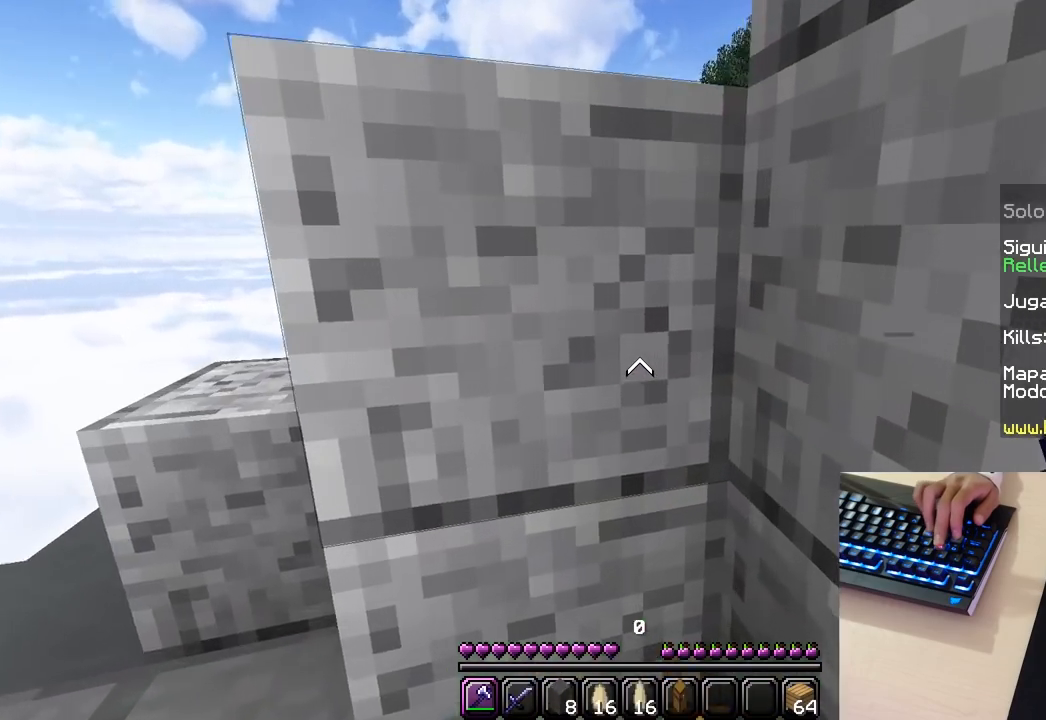
{"keys": [], "mouse": [], "events": []}
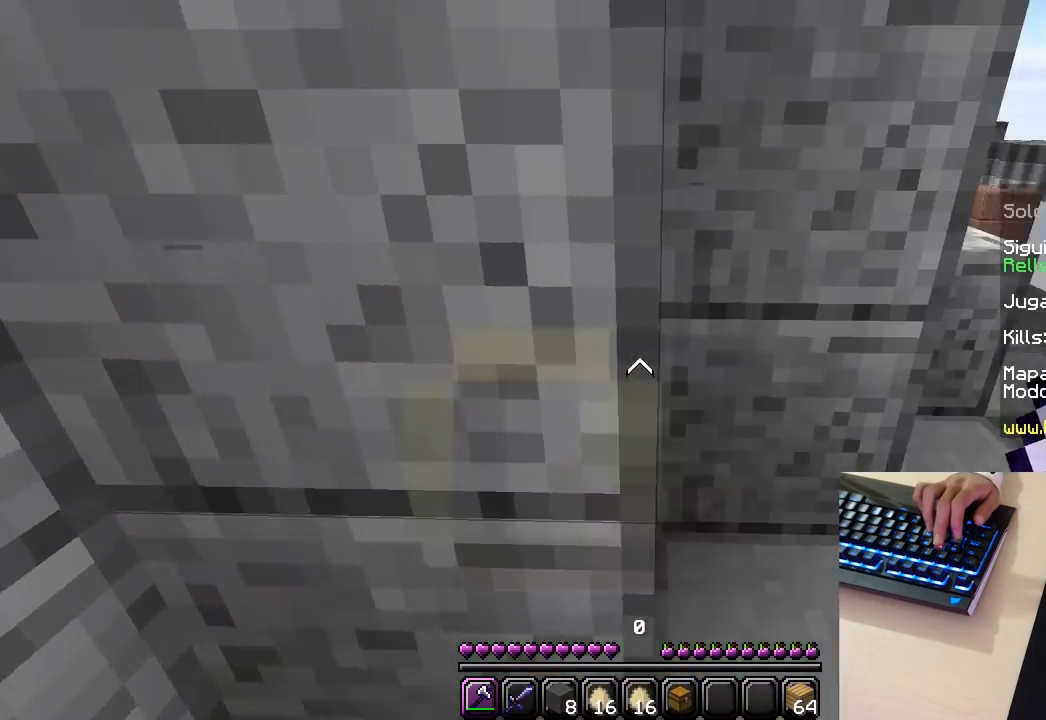
{"keys": [], "mouse": [], "events": [[33, "w", "down"], [283, "w", "up"]]}
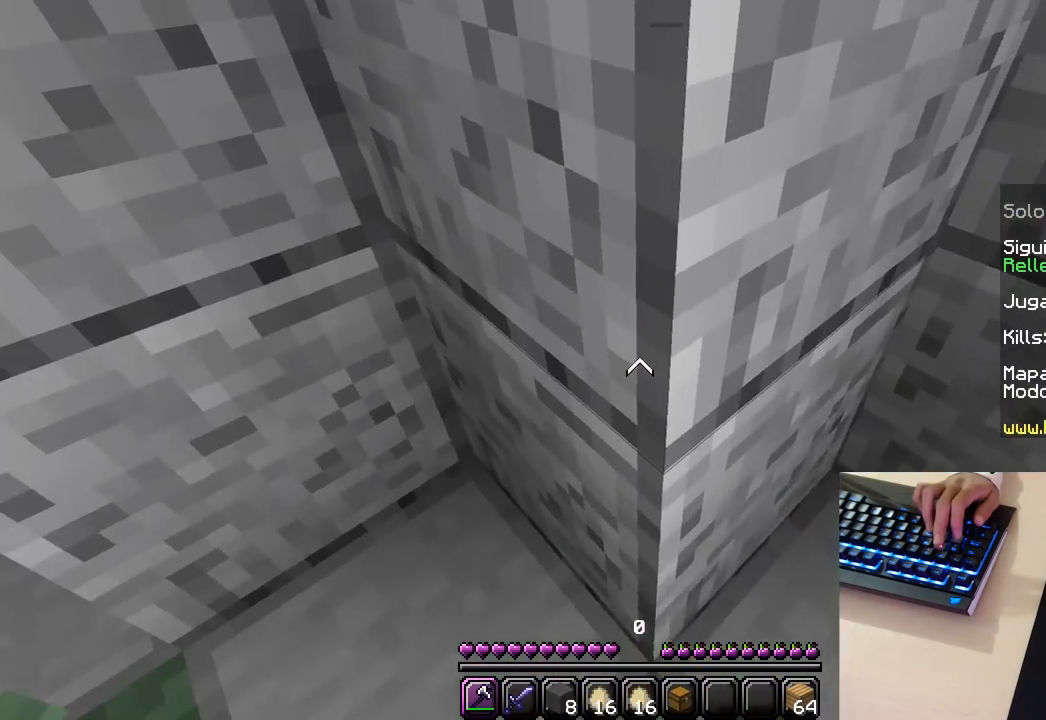
{"keys": ["w"], "mouse": [], "events": [[483, "w", "down"]]}
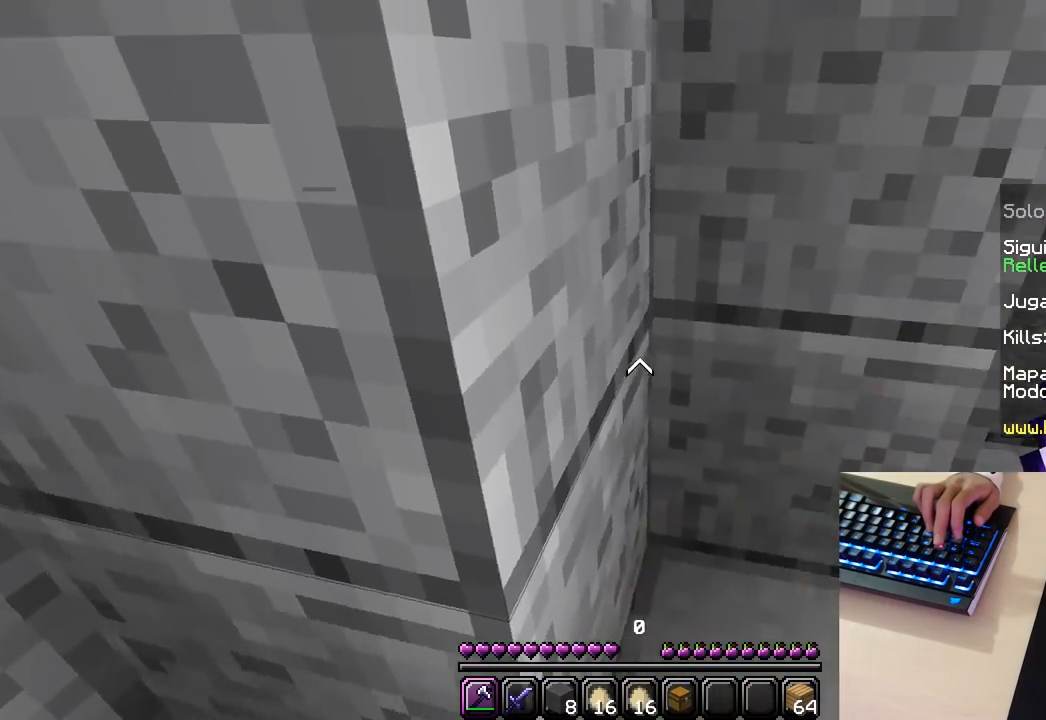
{"keys": ["w"], "mouse": [], "events": []}
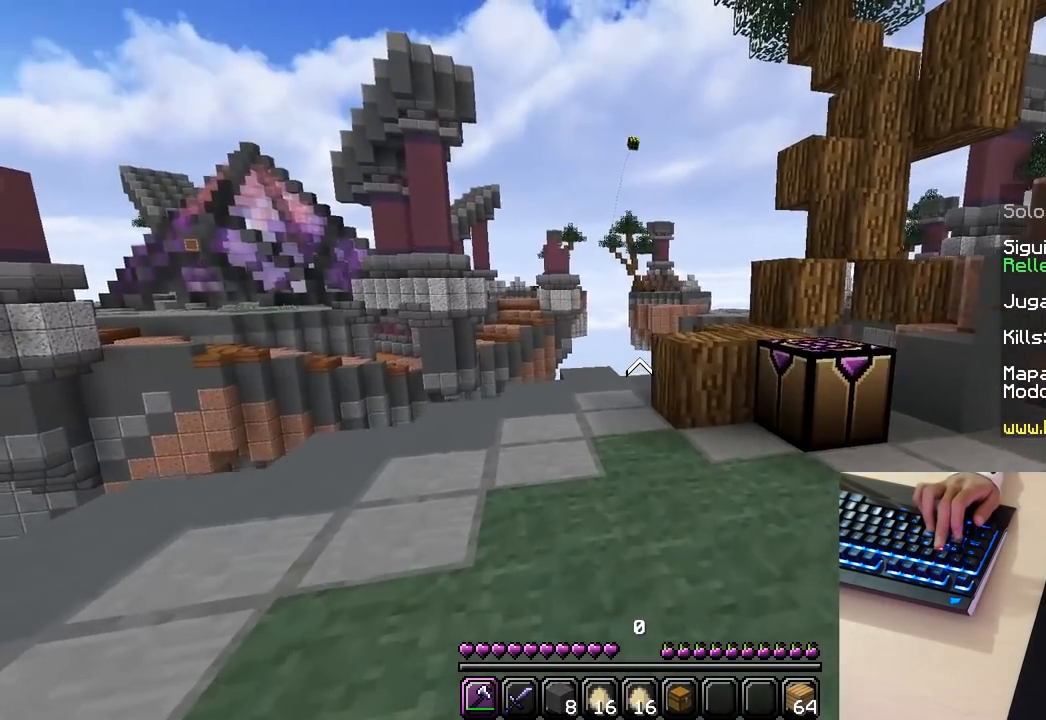
{"keys": ["w"], "mouse": [], "events": []}
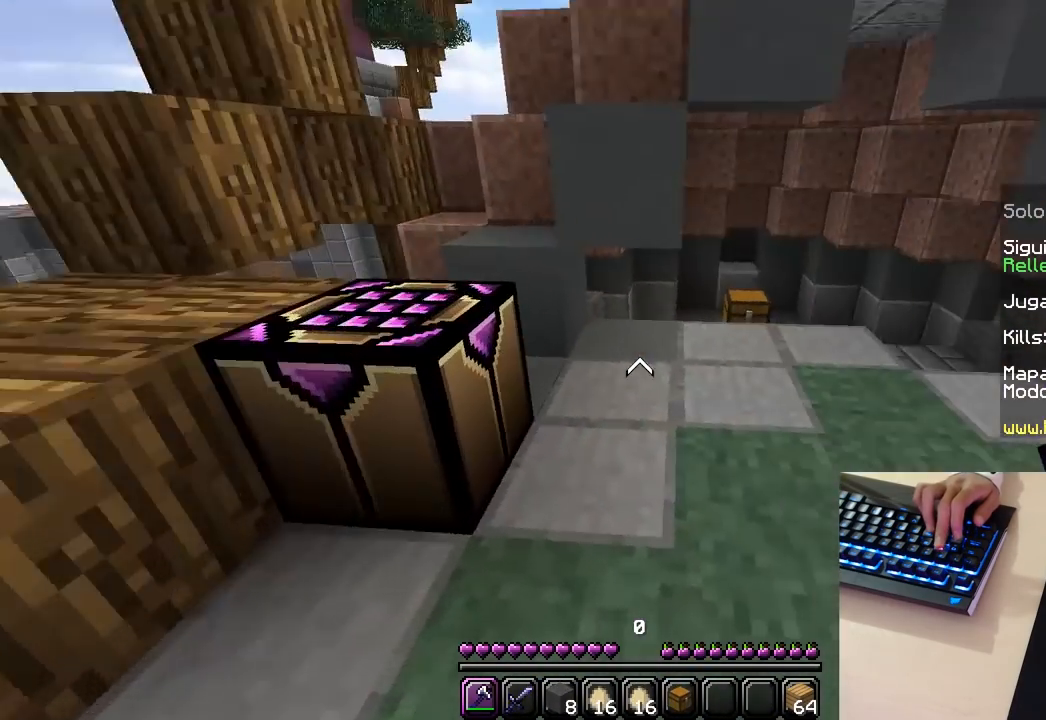
{"keys": ["w"], "mouse": [], "events": []}
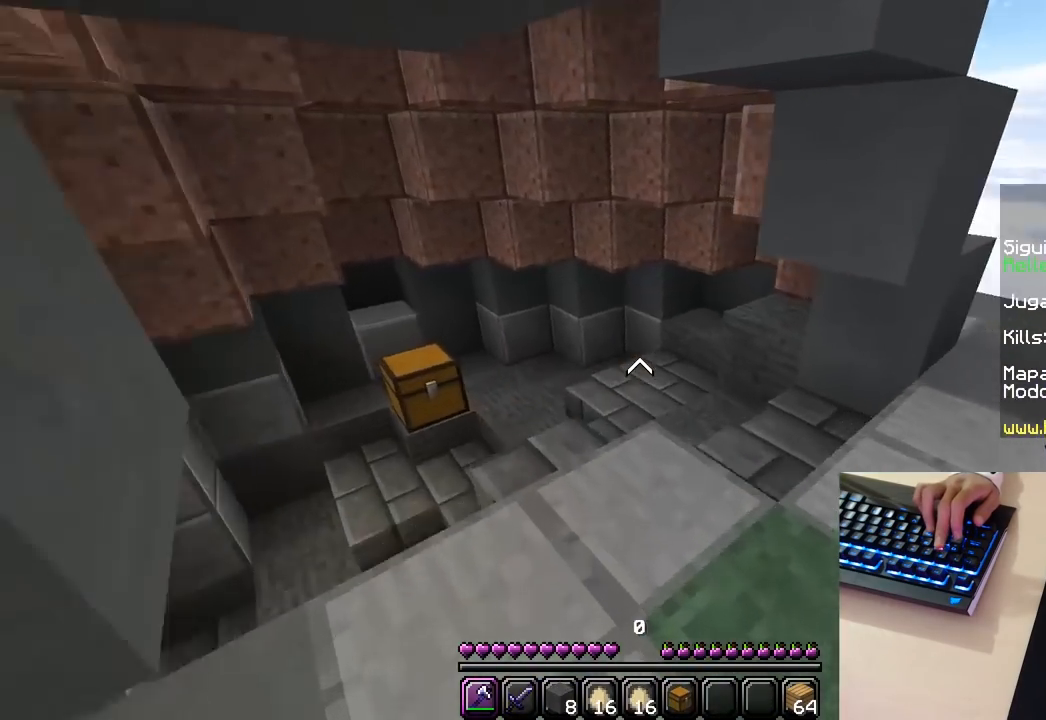
{"keys": ["w"], "mouse": [], "events": []}
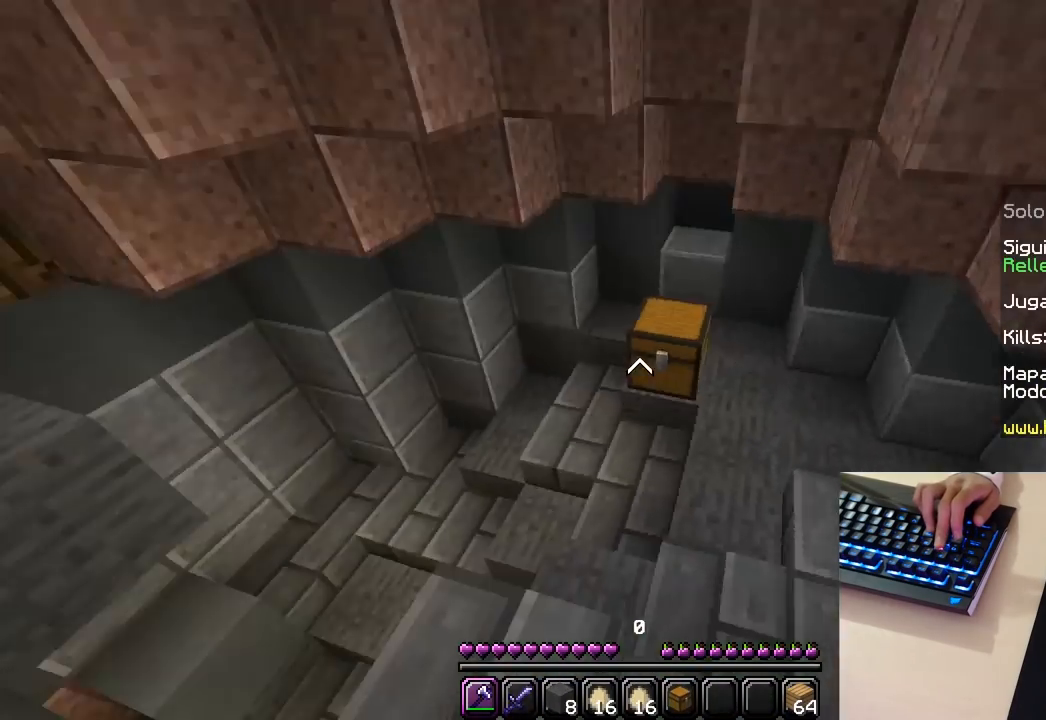
{"keys": ["w"], "mouse": [], "events": []}
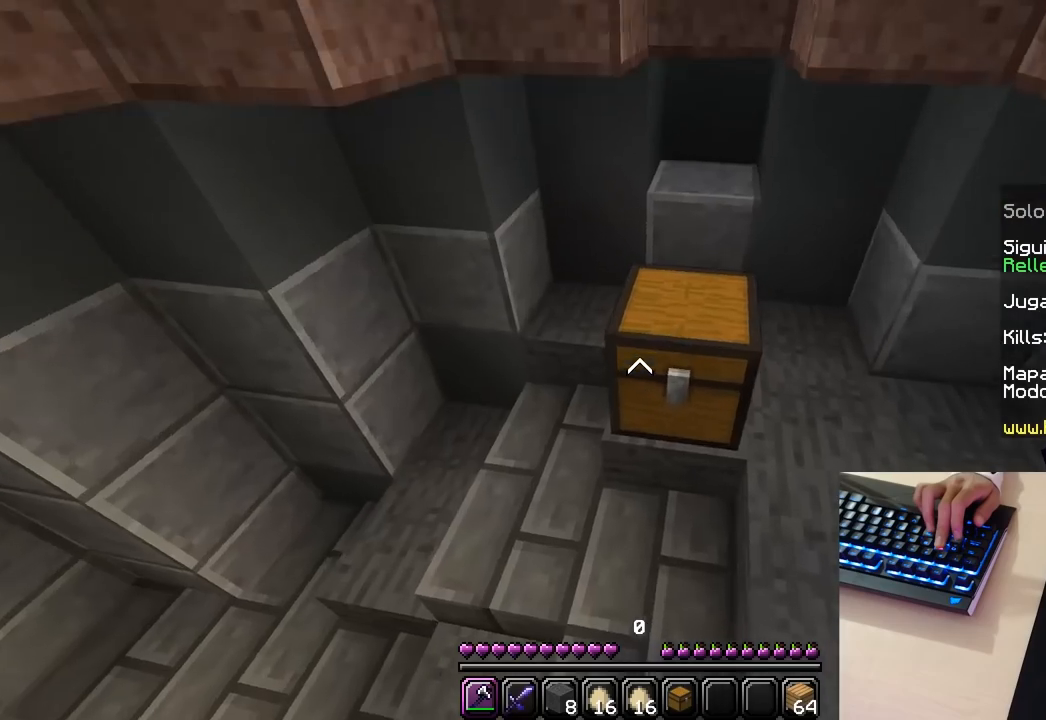
{"keys": ["w"], "mouse": ["left"], "events": [[233, "mouse_left", "down"]]}
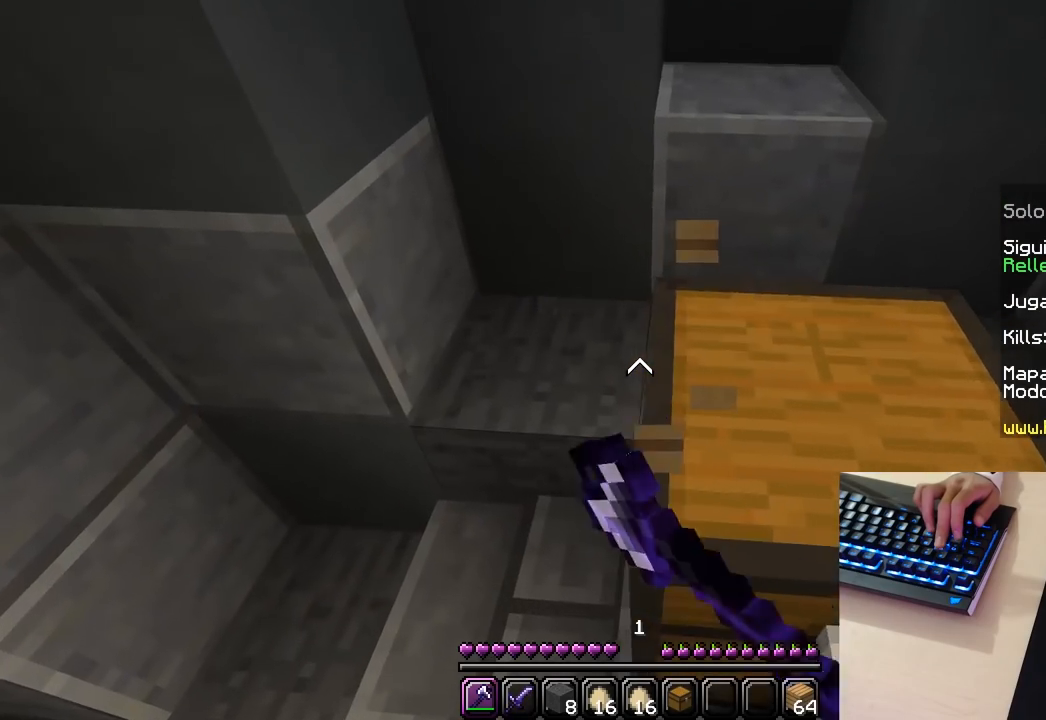
{"keys": [], "mouse": ["left"], "events": [[167, "mouse_left", "up"], [250, "w", "up"], [483, "mouse_left", "down"]]}
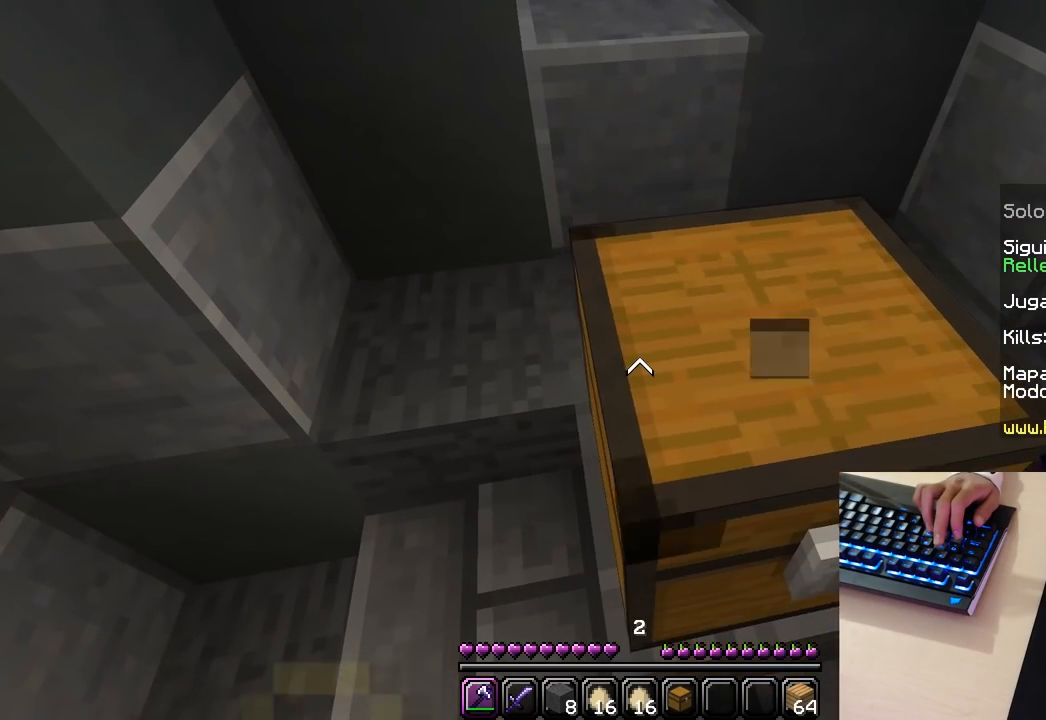
{"keys": [], "mouse": ["left"], "events": []}
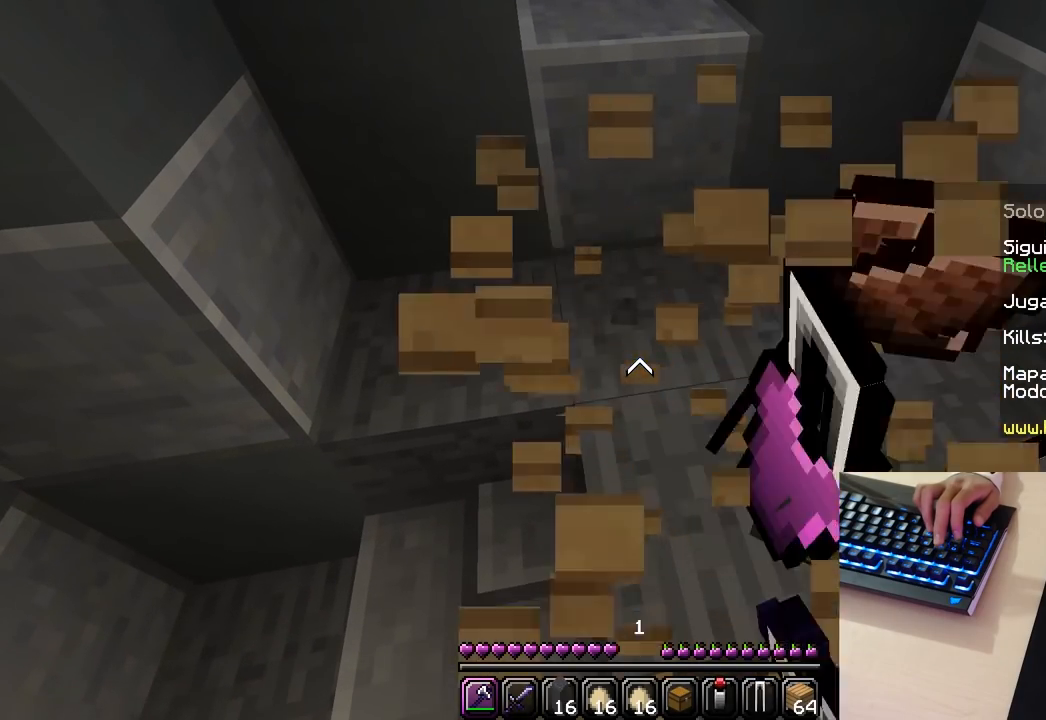
{"keys": [], "mouse": [], "events": [[300, "mouse_left", "up"]]}
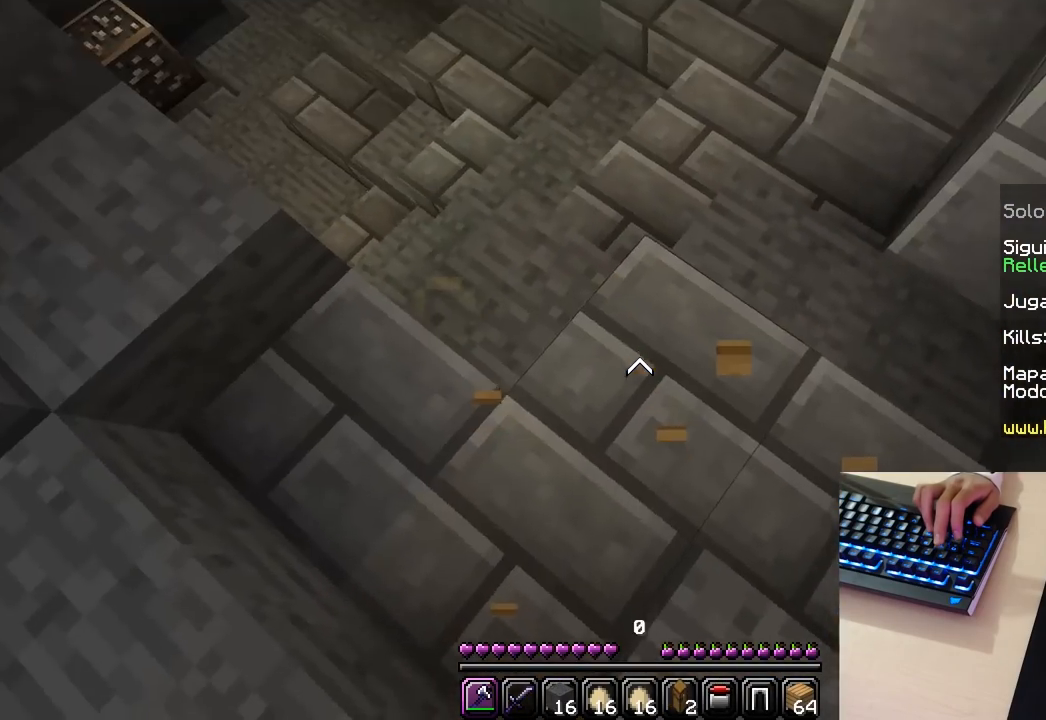
{"keys": ["w"], "mouse": [], "events": [[367, "w", "down"]]}
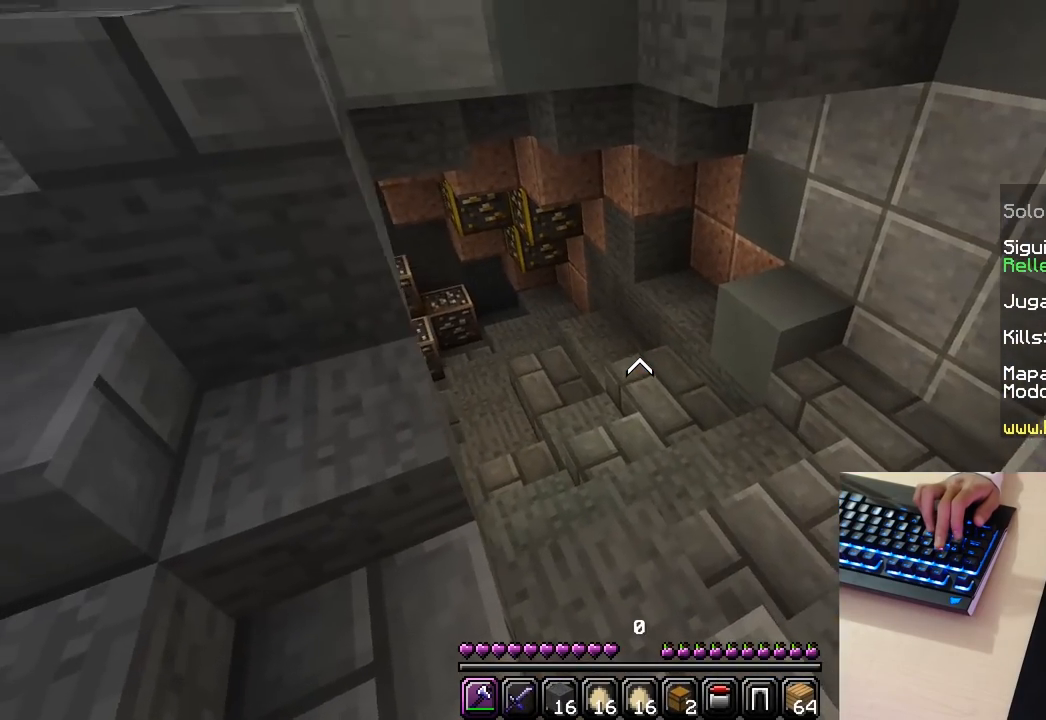
{"keys": ["w"], "mouse": [], "events": []}
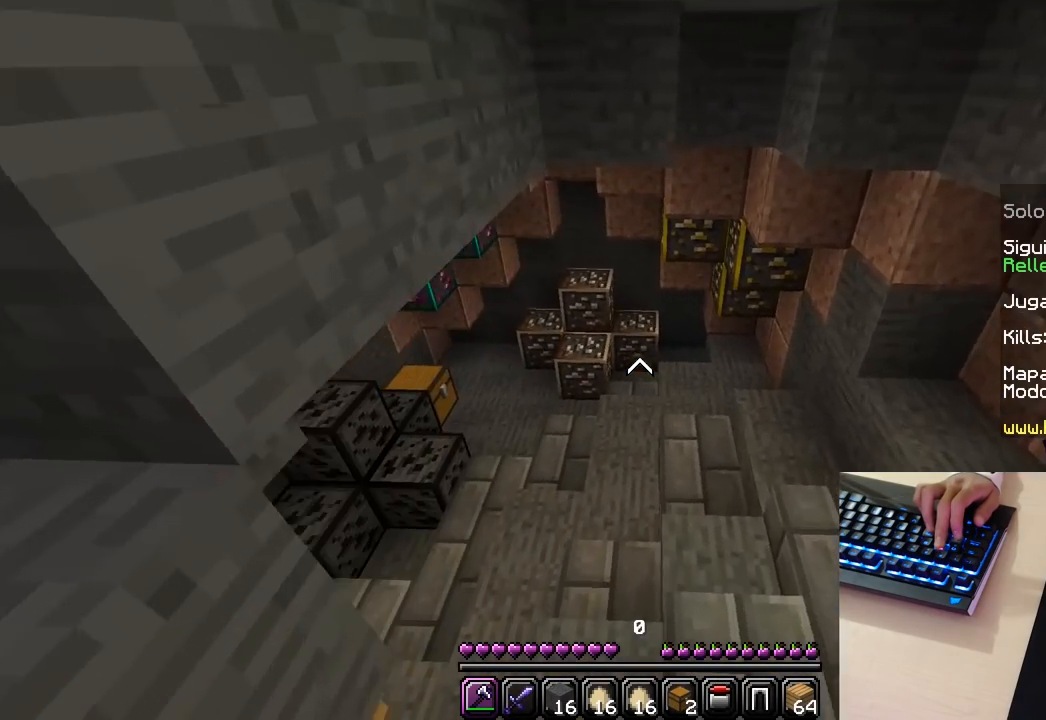
{"keys": ["w"], "mouse": [], "events": []}
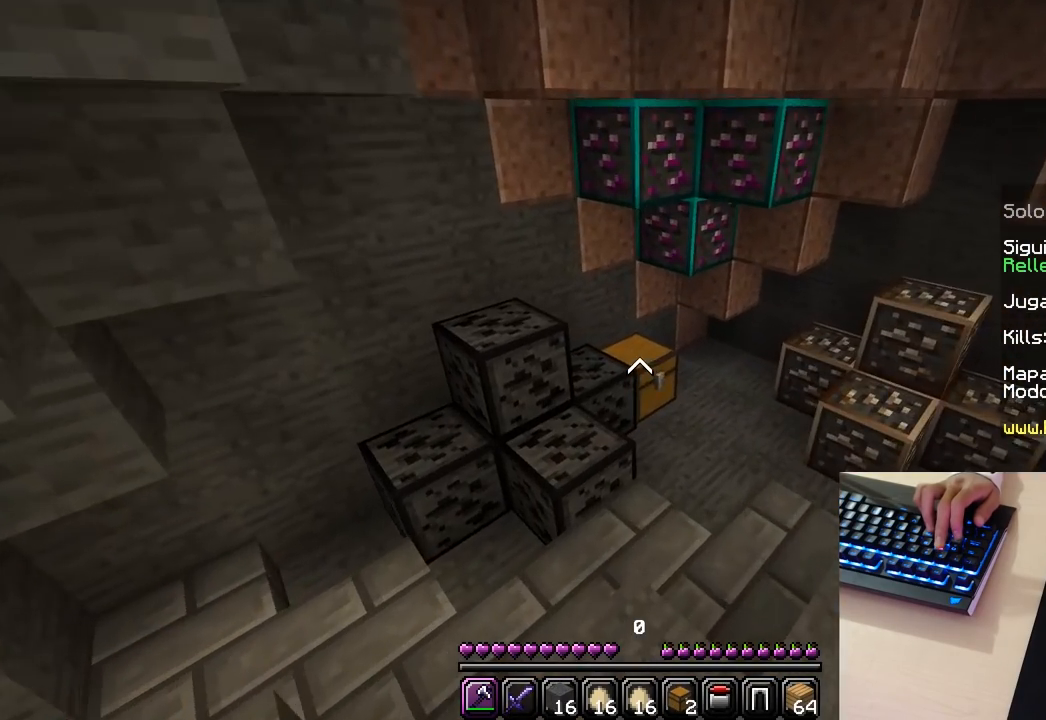
{"keys": ["w"], "mouse": [], "events": []}
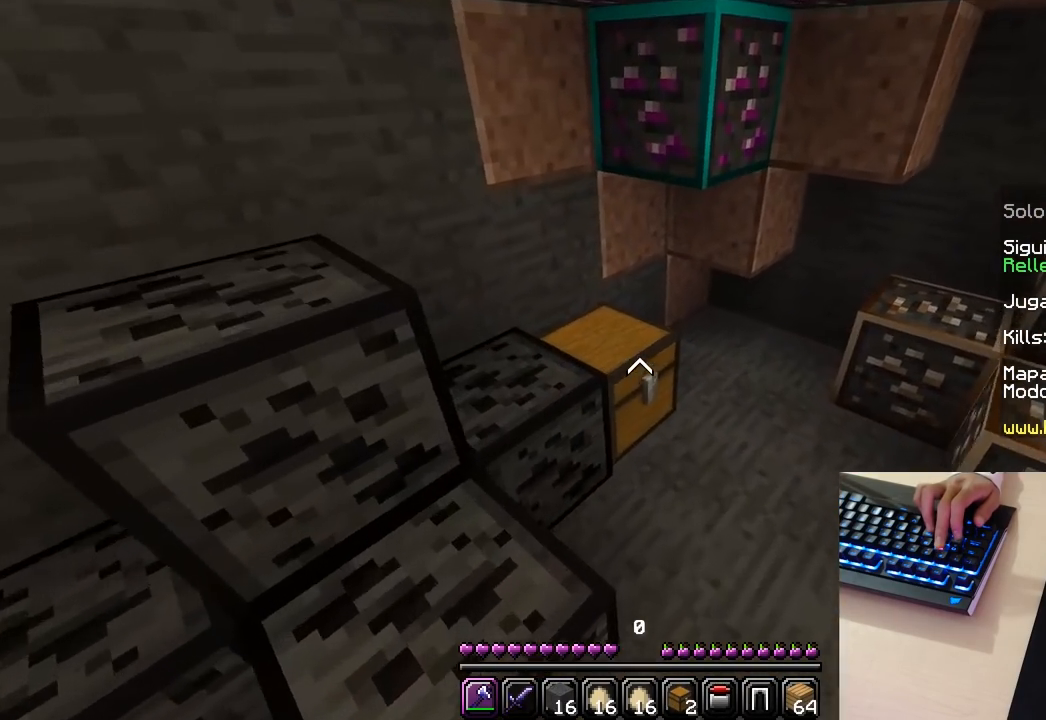
{"keys": [], "mouse": [], "events": [[233, "mouse_left", "down"], [433, "w", "up"], [467, "mouse_left", "up"]]}